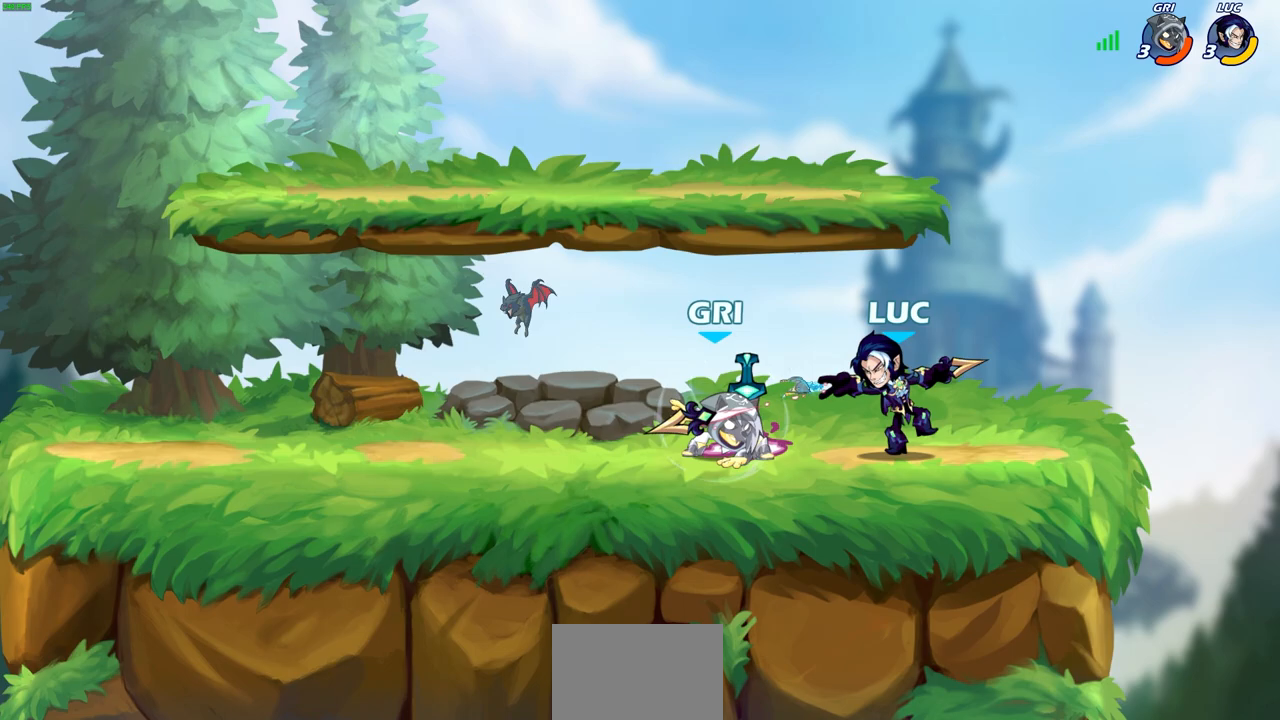
Gameplay with a controller (PlayStation layout); each line is a JSON object with the inputs held at the frame after it. "events" lists button and stick changes between this image and that frame as [ms after this image, input, new state], when the widget could be followed in between.
{"buttons": [], "left_stick": "center", "right_stick": "center", "events": []}
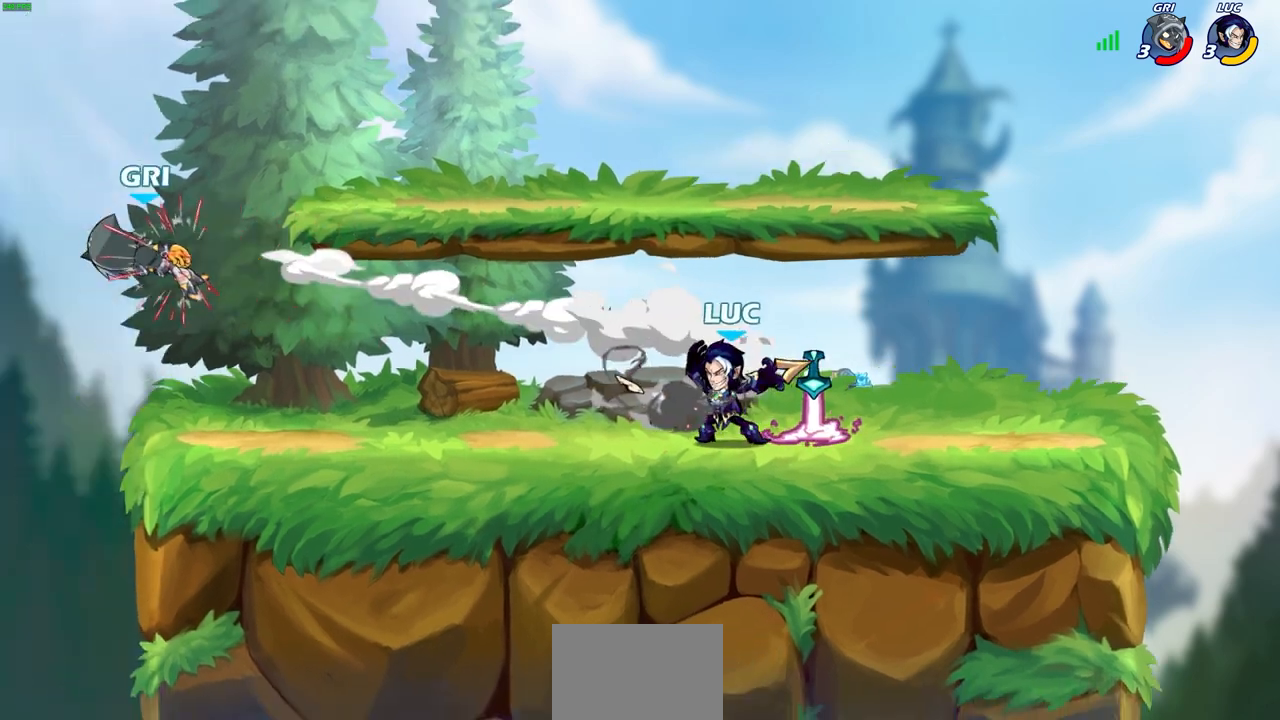
{"buttons": [], "left_stick": "left", "right_stick": "center", "events": [[467, "left_stick", "left"]]}
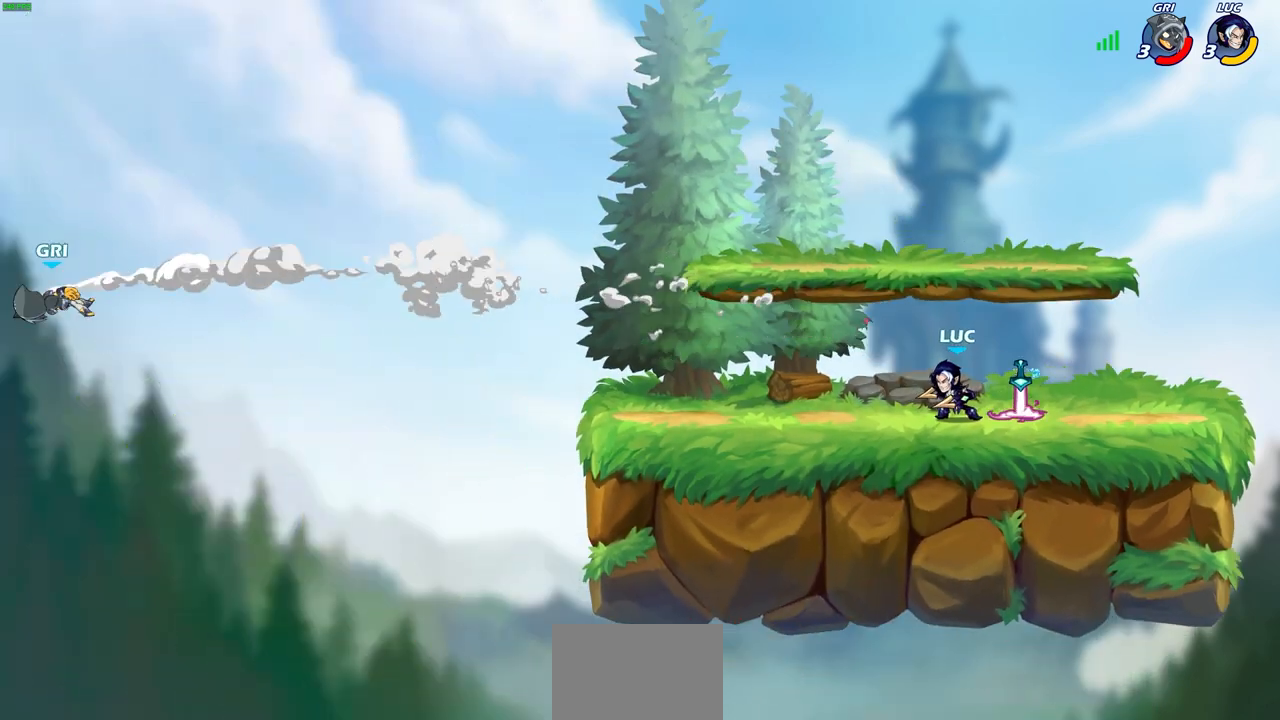
{"buttons": [], "left_stick": "left", "right_stick": "center", "events": []}
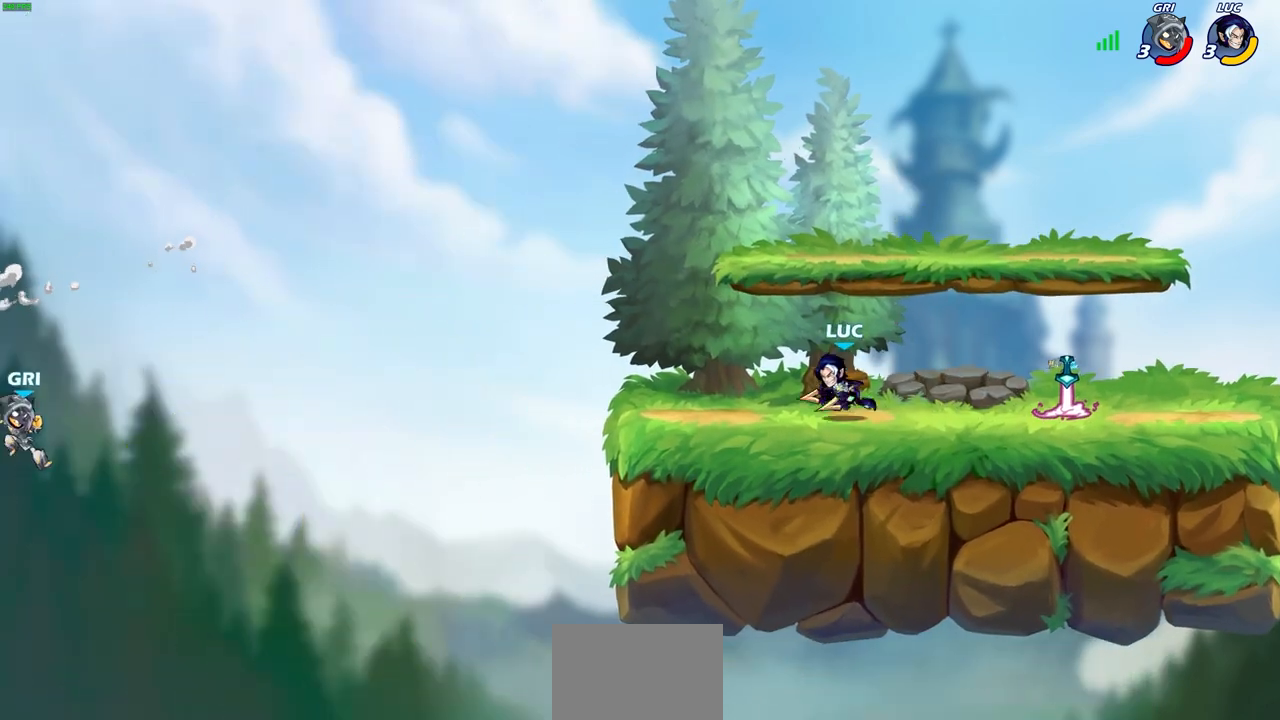
{"buttons": [], "left_stick": "center", "right_stick": "center", "events": [[17, "left_stick", "center"]]}
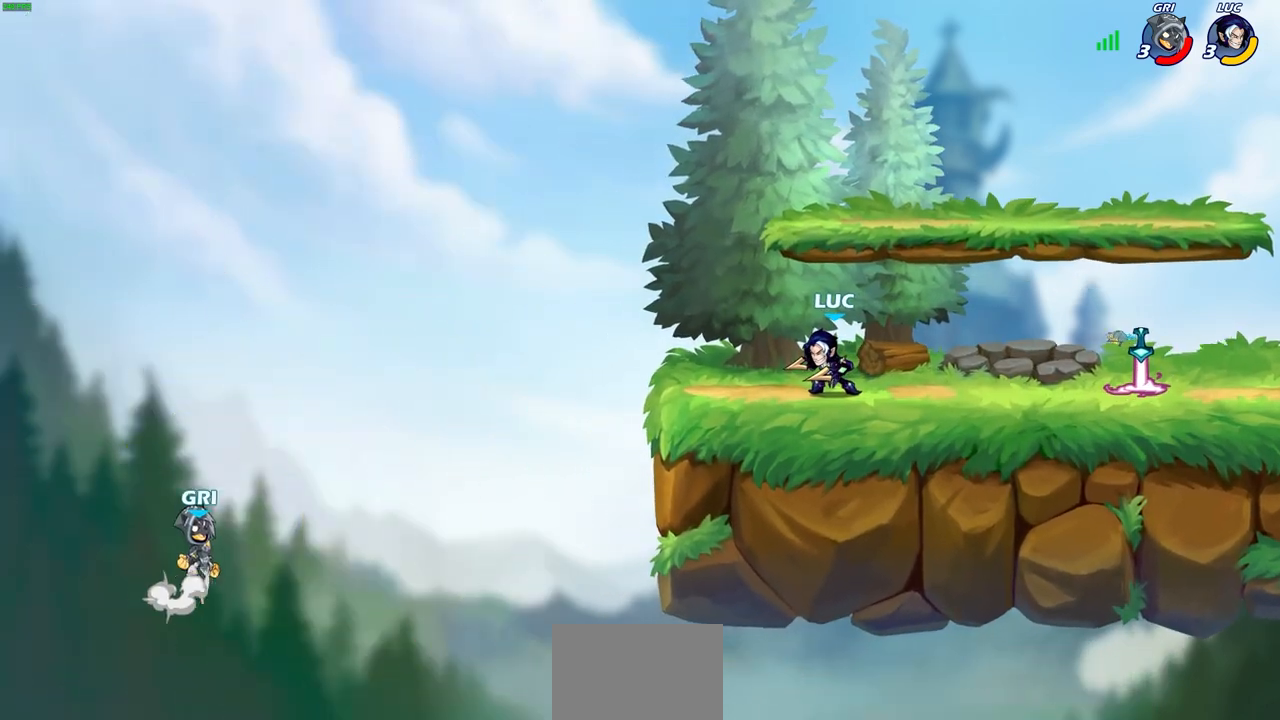
{"buttons": [], "left_stick": "left", "right_stick": "center", "events": [[67, "left_stick", "down-left"], [117, "R2", "down"], [150, "CIRCLE", "down"], [233, "CIRCLE", "up"], [233, "R2", "up"], [233, "left_stick", "center"], [367, "left_stick", "left"]]}
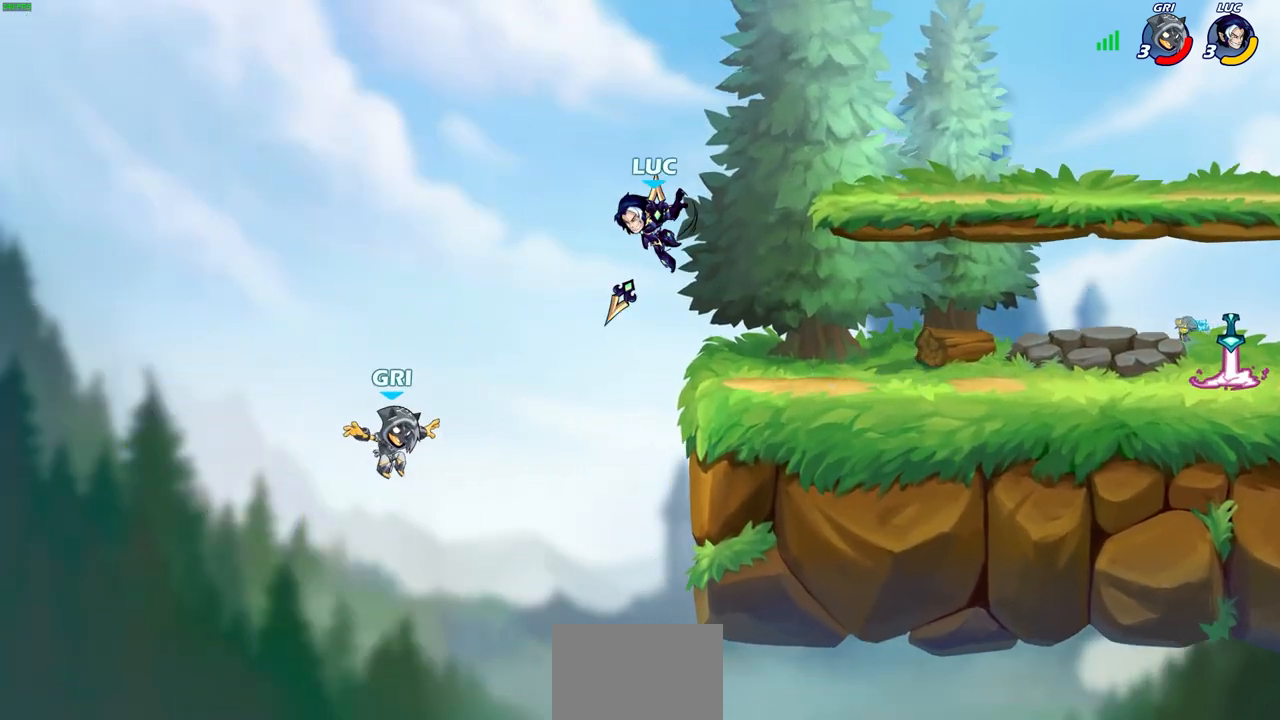
{"buttons": [], "left_stick": "center", "right_stick": "center", "events": [[100, "left_stick", "center"]]}
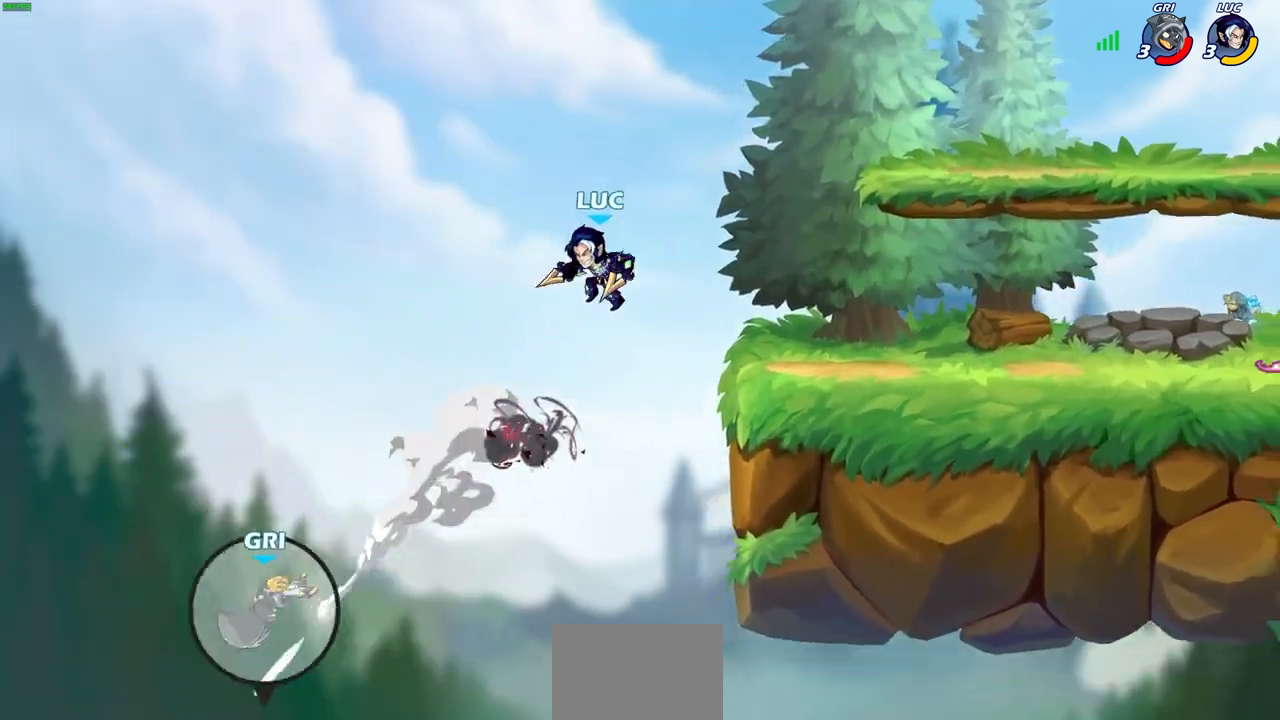
{"buttons": [], "left_stick": "right", "right_stick": "center", "events": [[83, "CROSS", "down"], [117, "left_stick", "right"], [217, "CROSS", "up"]]}
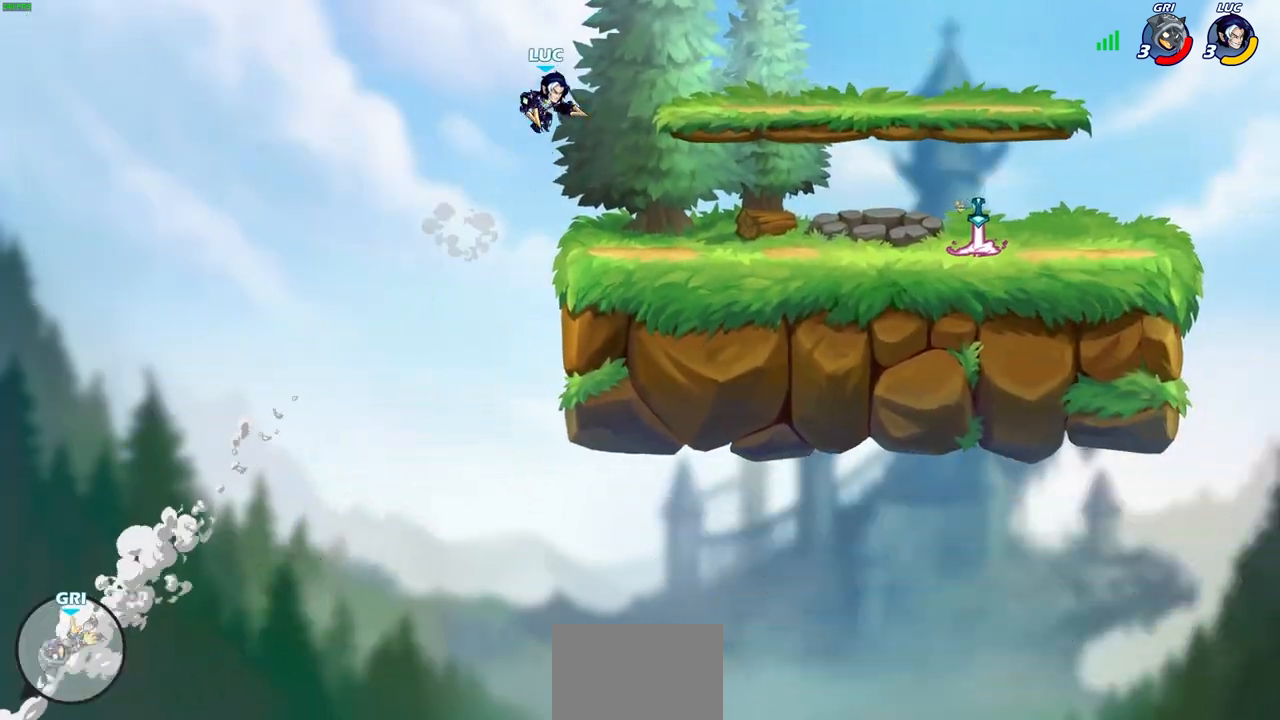
{"buttons": [], "left_stick": "right", "right_stick": "center", "events": [[33, "CROSS", "down"], [183, "CROSS", "up"], [300, "left_stick", "down-right"], [433, "left_stick", "right"]]}
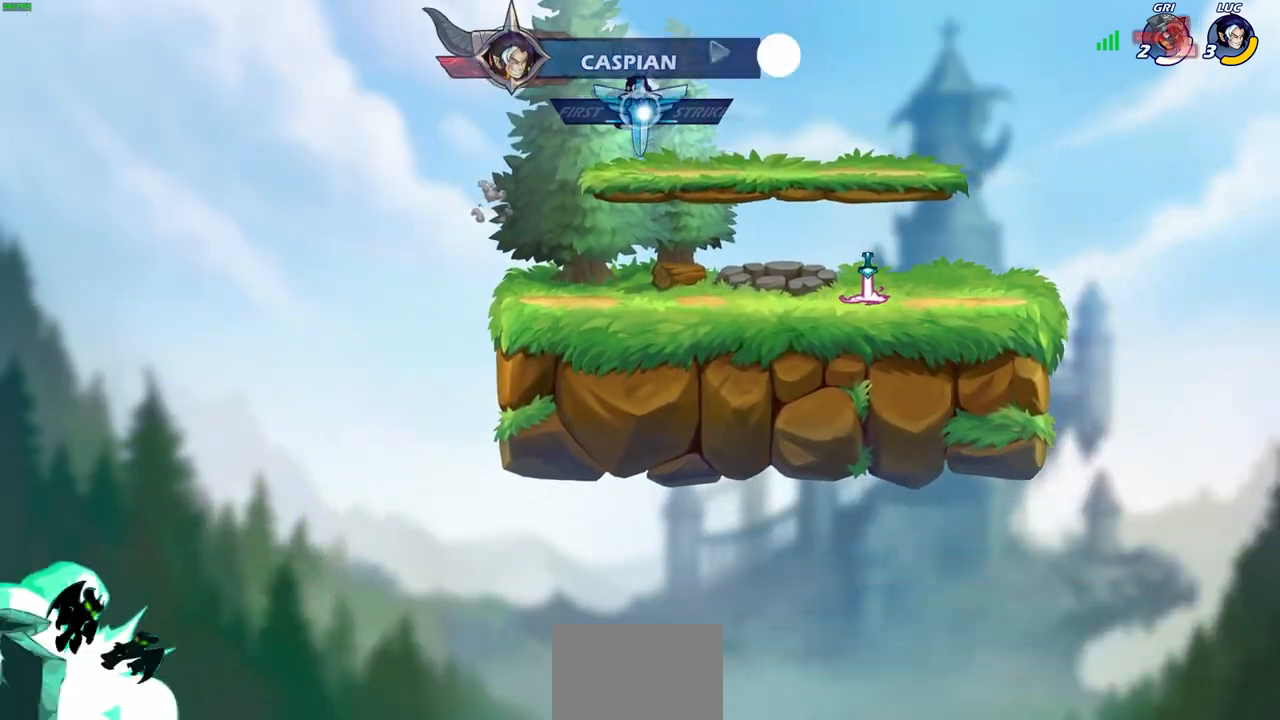
{"buttons": [], "left_stick": "down", "right_stick": "center", "events": [[200, "R2", "down"], [233, "CROSS", "down"], [350, "CROSS", "up"], [350, "R2", "up"], [483, "left_stick", "down"]]}
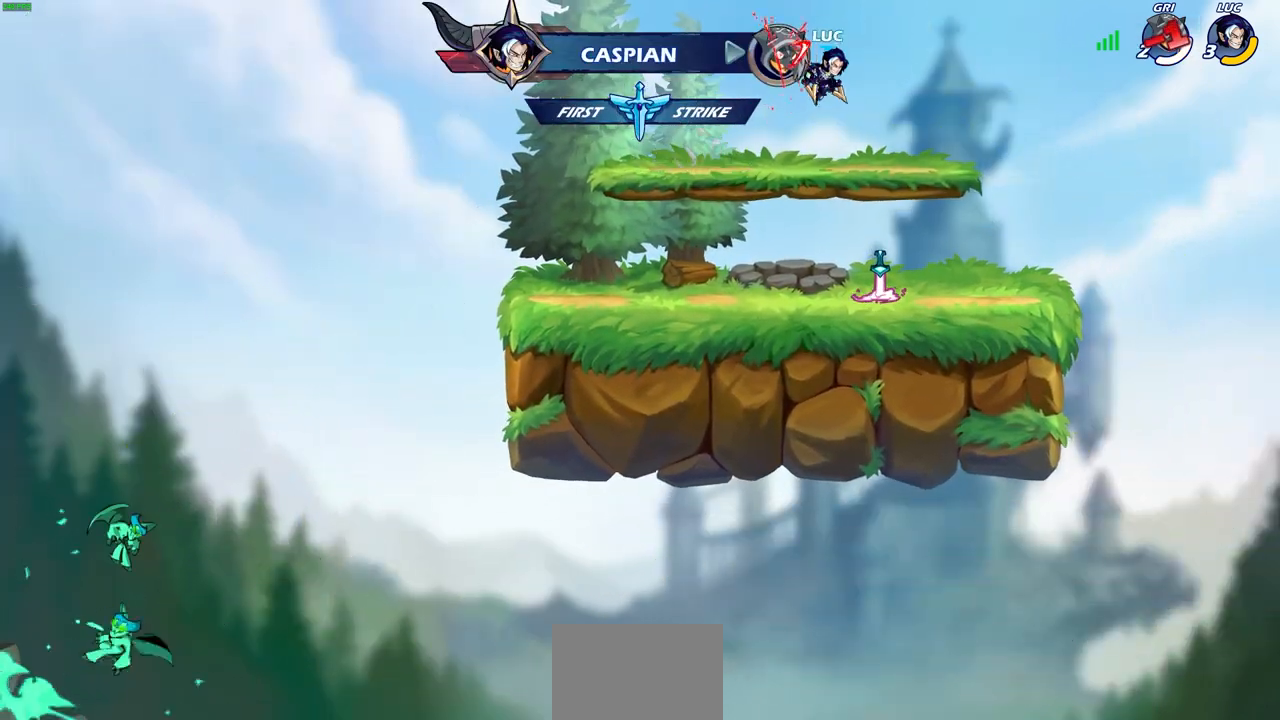
{"buttons": [], "left_stick": "left", "right_stick": "center", "events": [[33, "left_stick", "down-left"], [200, "left_stick", "left"], [300, "R2", "down"], [317, "CROSS", "down"], [450, "CROSS", "up"], [467, "R2", "up"]]}
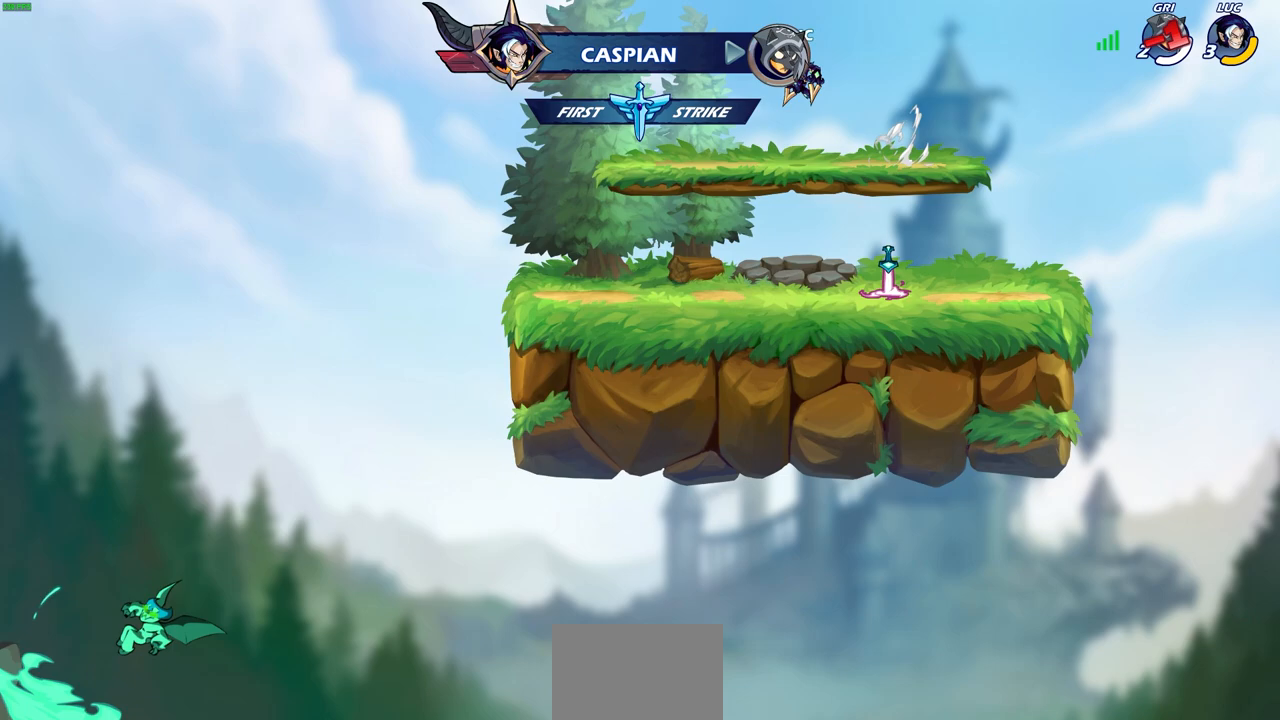
{"buttons": ["CROSS", "R2"], "left_stick": "right", "right_stick": "center", "events": [[33, "left_stick", "down-left"], [267, "left_stick", "right"], [367, "R2", "down"], [400, "CROSS", "down"]]}
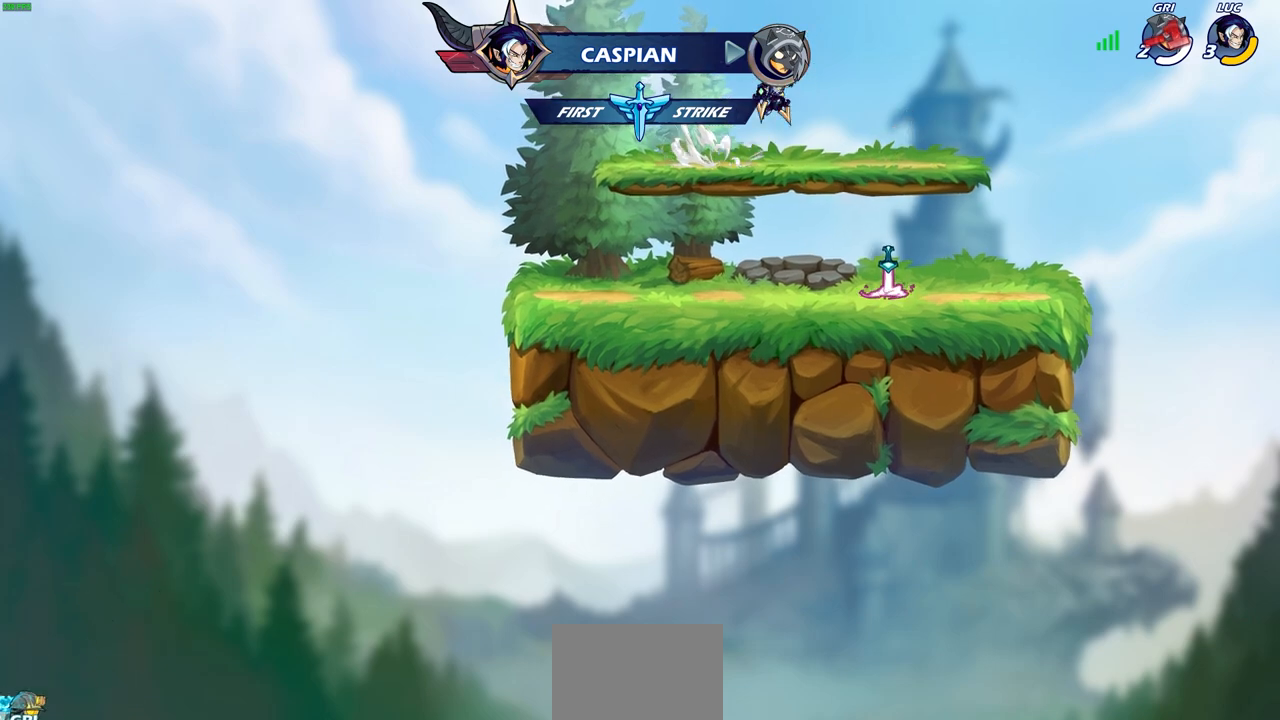
{"buttons": ["CROSS", "R2"], "left_stick": "left", "right_stick": "center", "events": [[33, "CROSS", "up"], [33, "R2", "up"], [133, "left_stick", "down"], [200, "left_stick", "down-left"], [300, "left_stick", "left"], [467, "R2", "down"], [483, "CROSS", "down"]]}
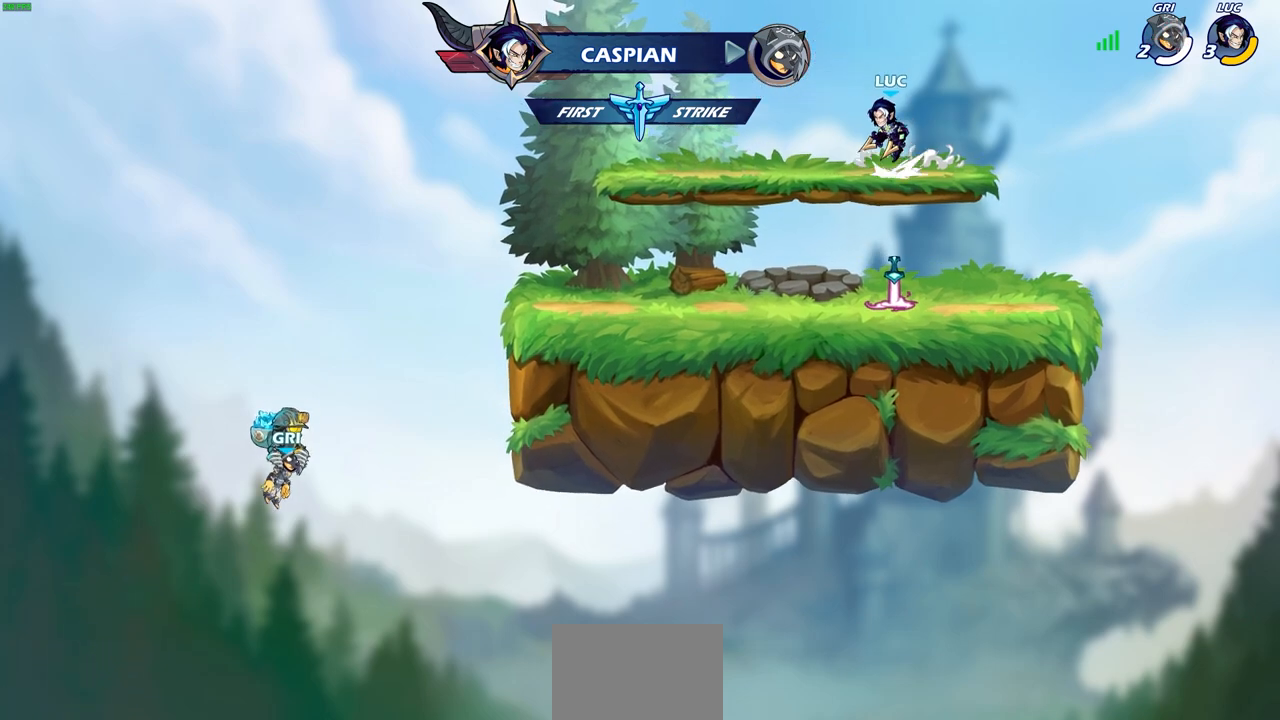
{"buttons": [], "left_stick": "right", "right_stick": "center", "events": [[100, "CROSS", "up"], [100, "R2", "up"], [300, "left_stick", "down"], [450, "left_stick", "right"]]}
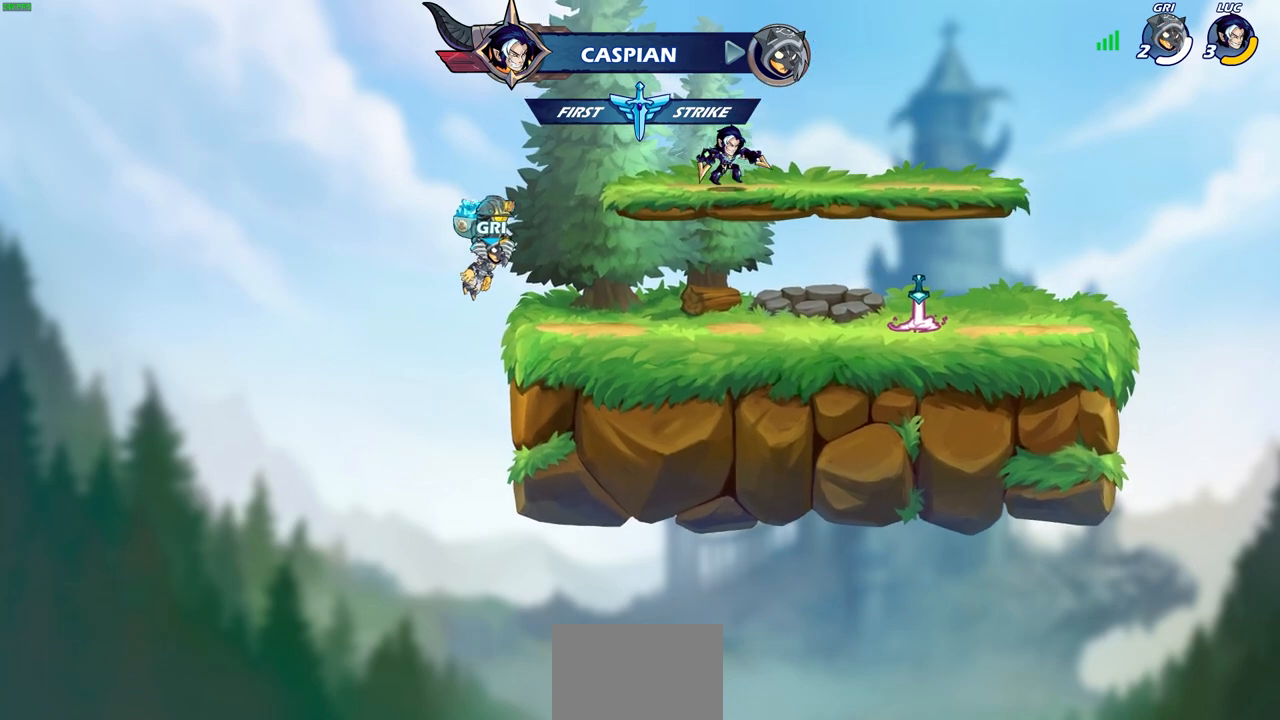
{"buttons": ["CROSS"], "left_stick": "right", "right_stick": "center", "events": [[100, "R2", "down"], [150, "CROSS", "down"], [300, "R2", "up"], [317, "CROSS", "up"], [433, "CROSS", "down"]]}
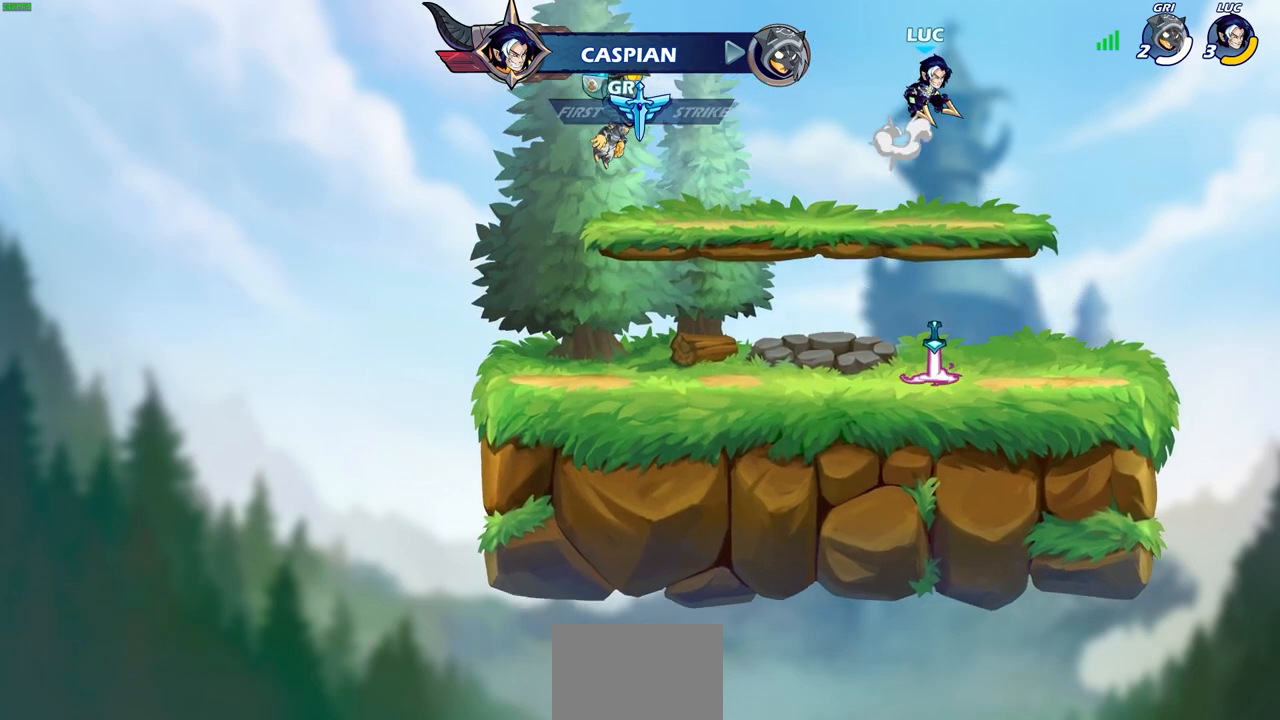
{"buttons": [], "left_stick": "up", "right_stick": "center", "events": [[50, "left_stick", "left"], [83, "CROSS", "up"], [167, "CROSS", "down"], [283, "CROSS", "up"], [333, "left_stick", "up"], [400, "R1", "down"], [467, "R1", "up"]]}
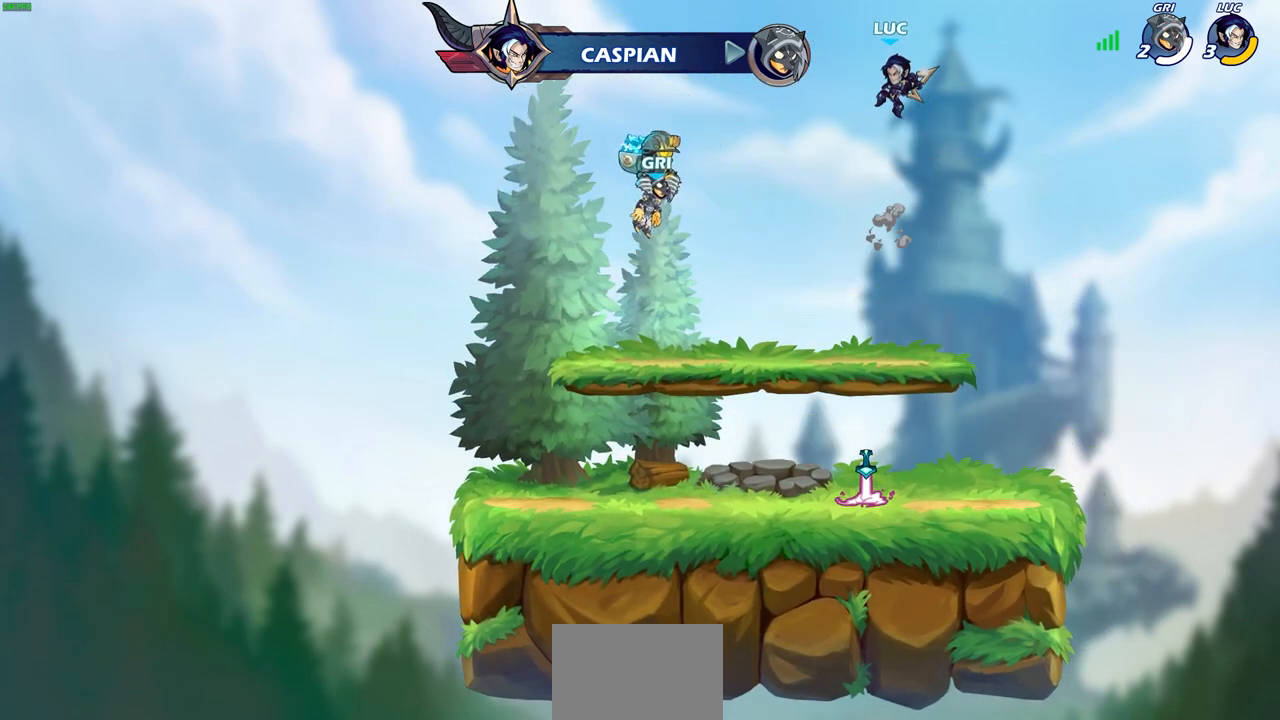
{"buttons": [], "left_stick": "down", "right_stick": "center", "events": [[150, "left_stick", "center"], [417, "left_stick", "down"]]}
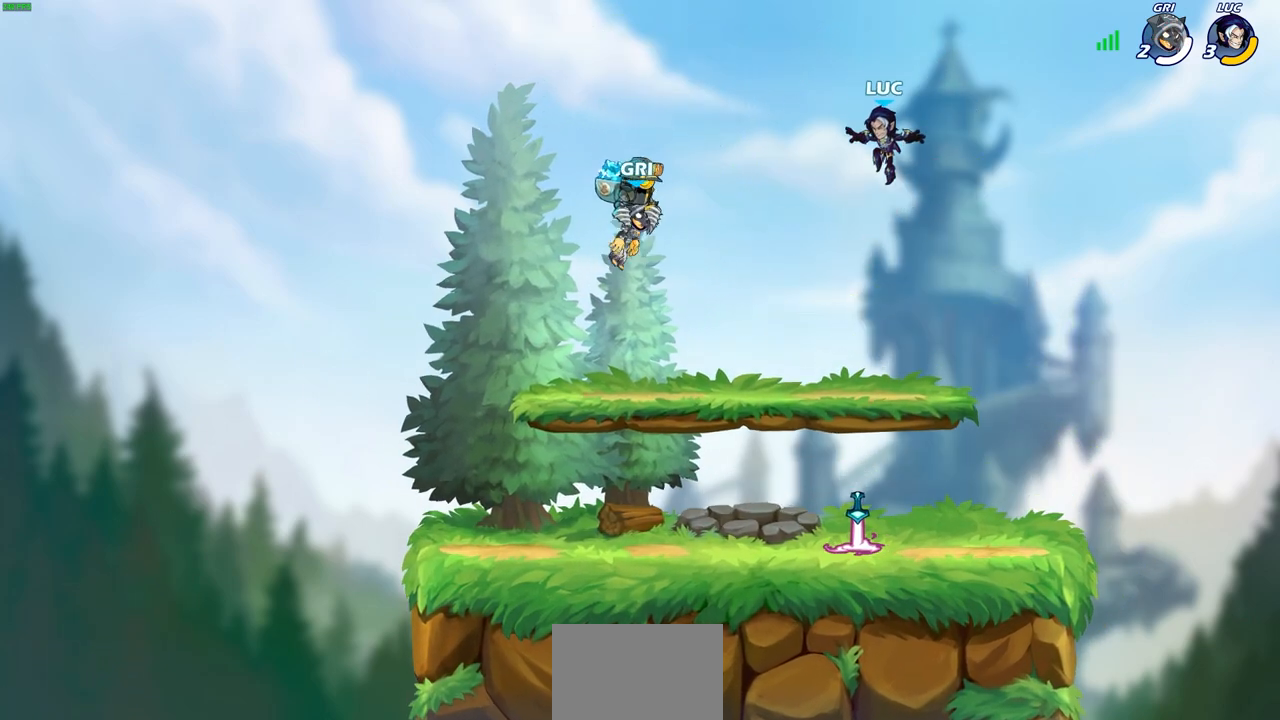
{"buttons": ["R1"], "left_stick": "center", "right_stick": "center", "events": [[500, "R1", "down"], [500, "left_stick", "center"]]}
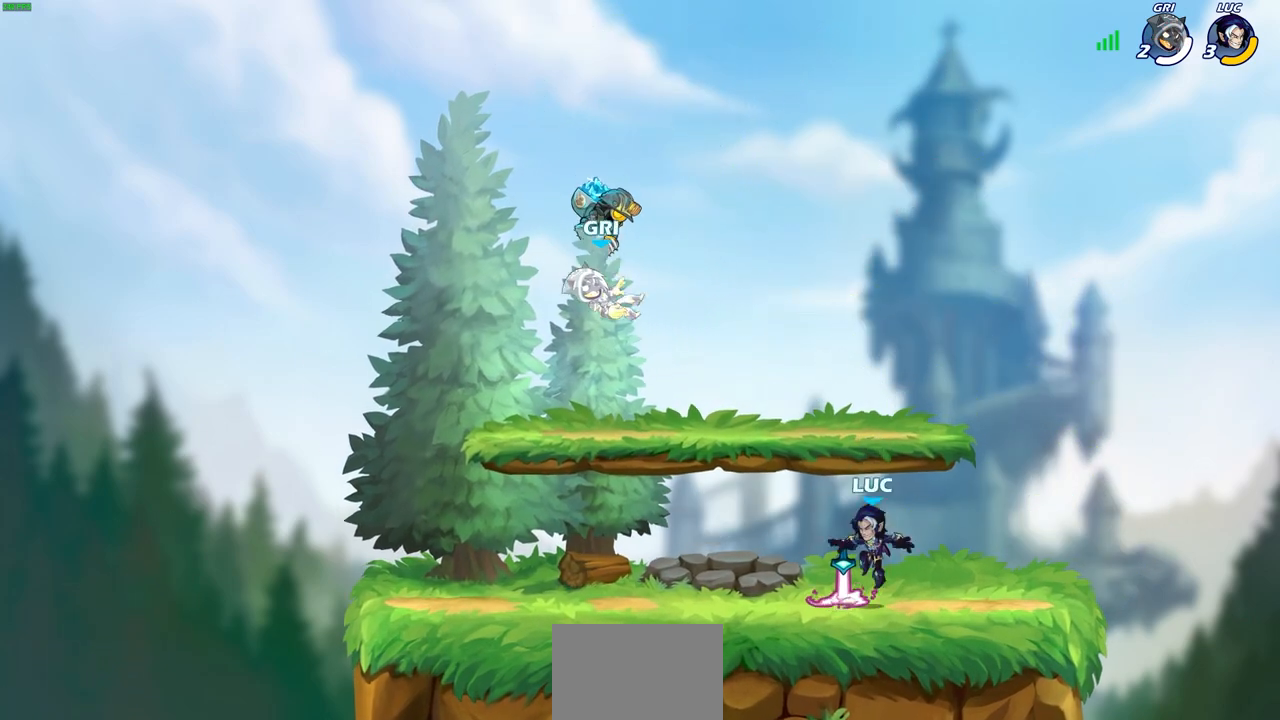
{"buttons": [], "left_stick": "center", "right_stick": "center", "events": [[117, "R1", "up"], [217, "CROSS", "down"], [317, "CROSS", "up"]]}
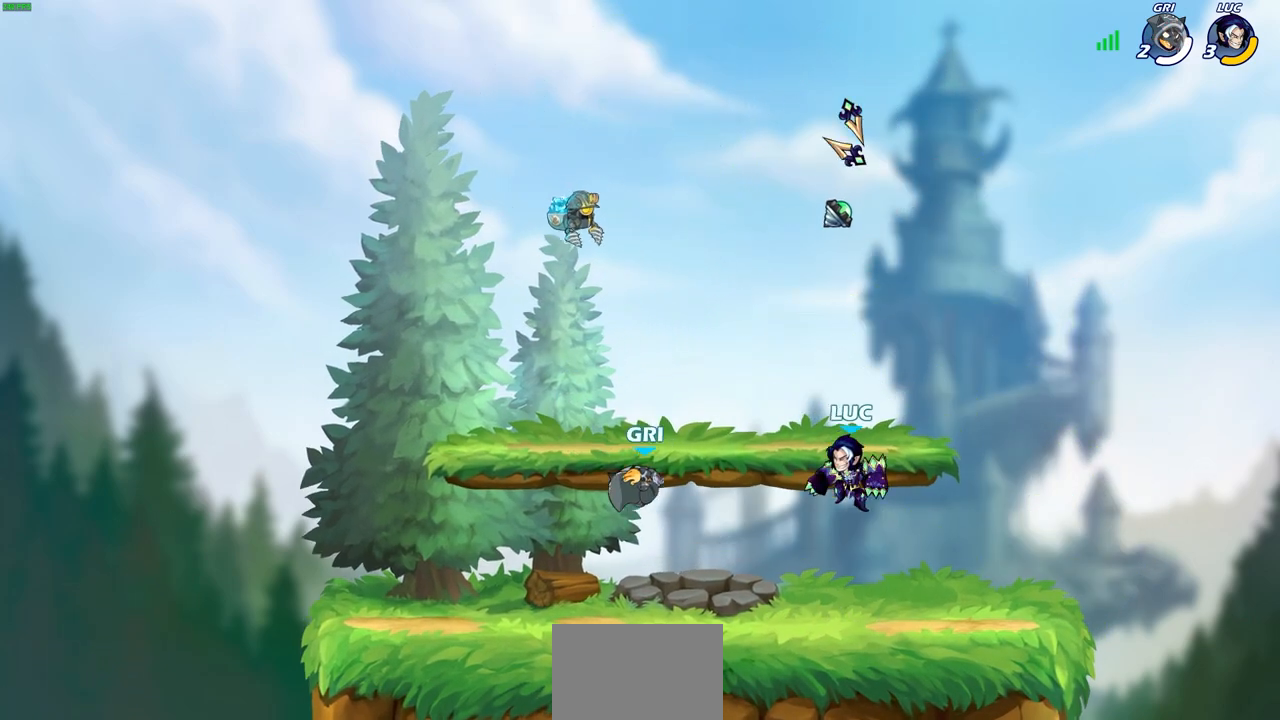
{"buttons": ["SQUARE"], "left_stick": "down", "right_stick": "center", "events": [[433, "left_stick", "down"], [483, "SQUARE", "down"]]}
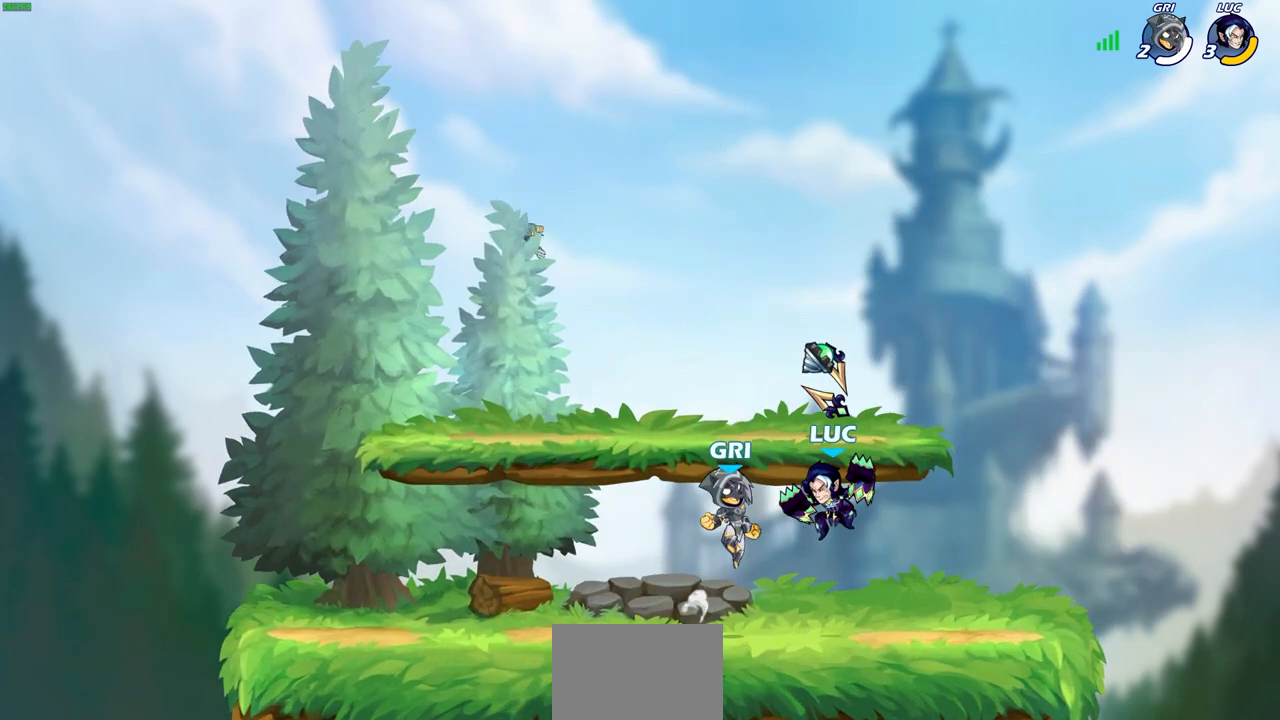
{"buttons": [], "left_stick": "left", "right_stick": "center", "events": [[67, "left_stick", "center"], [83, "SQUARE", "up"], [333, "left_stick", "left"]]}
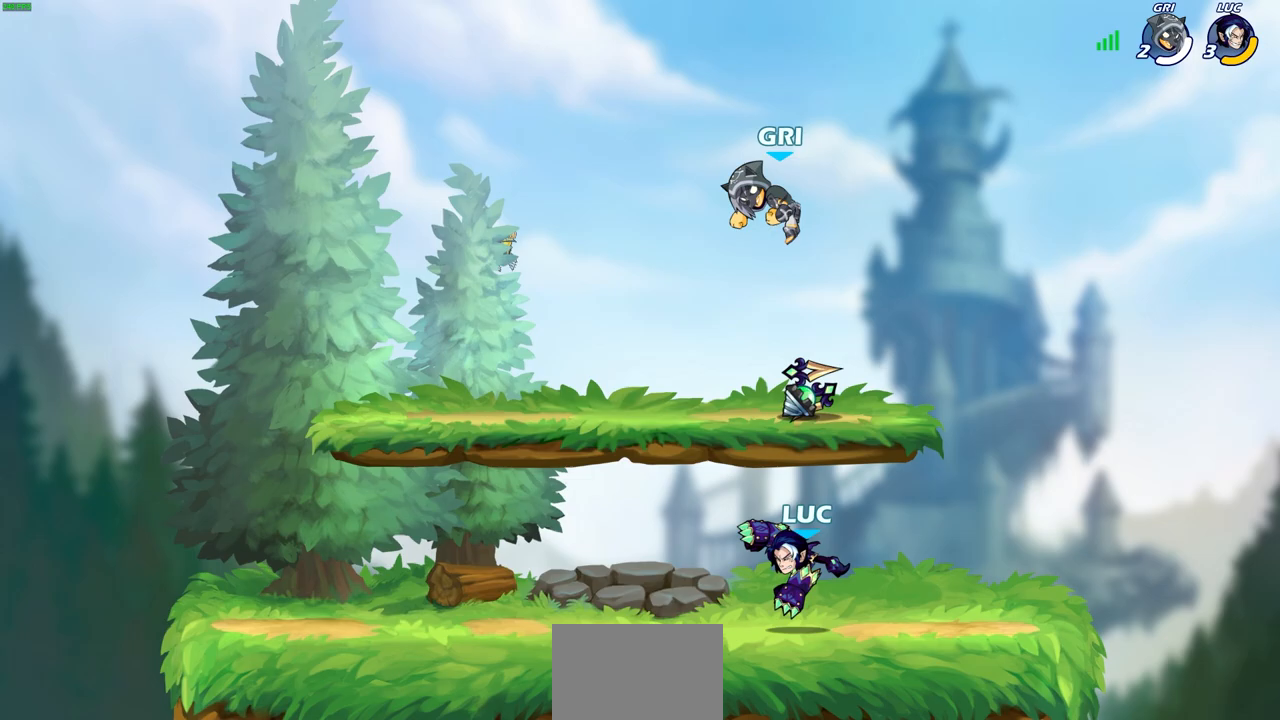
{"buttons": [], "left_stick": "center", "right_stick": "center", "events": [[200, "left_stick", "up-right"], [367, "CROSS", "down"], [383, "left_stick", "center"], [417, "SQUARE", "down"], [433, "CROSS", "up"], [450, "right_stick", "down-left"], [483, "SQUARE", "up"], [500, "right_stick", "center"]]}
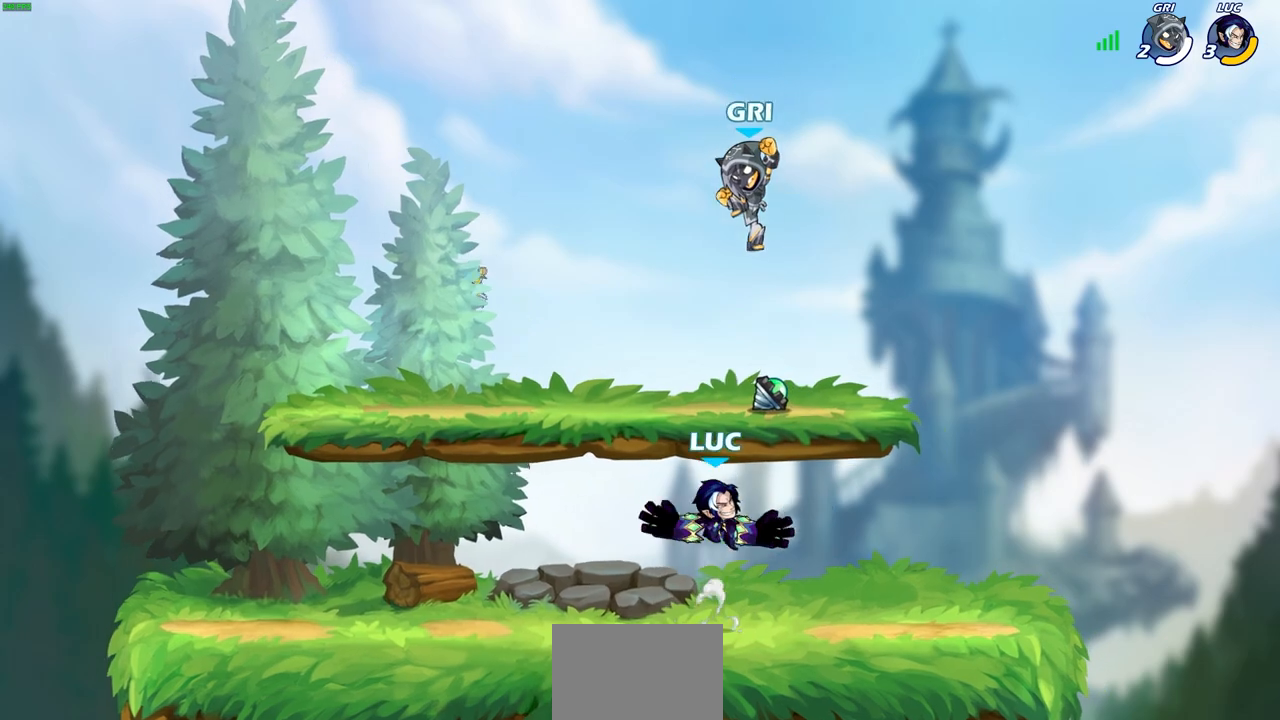
{"buttons": [], "left_stick": "center", "right_stick": "center", "events": []}
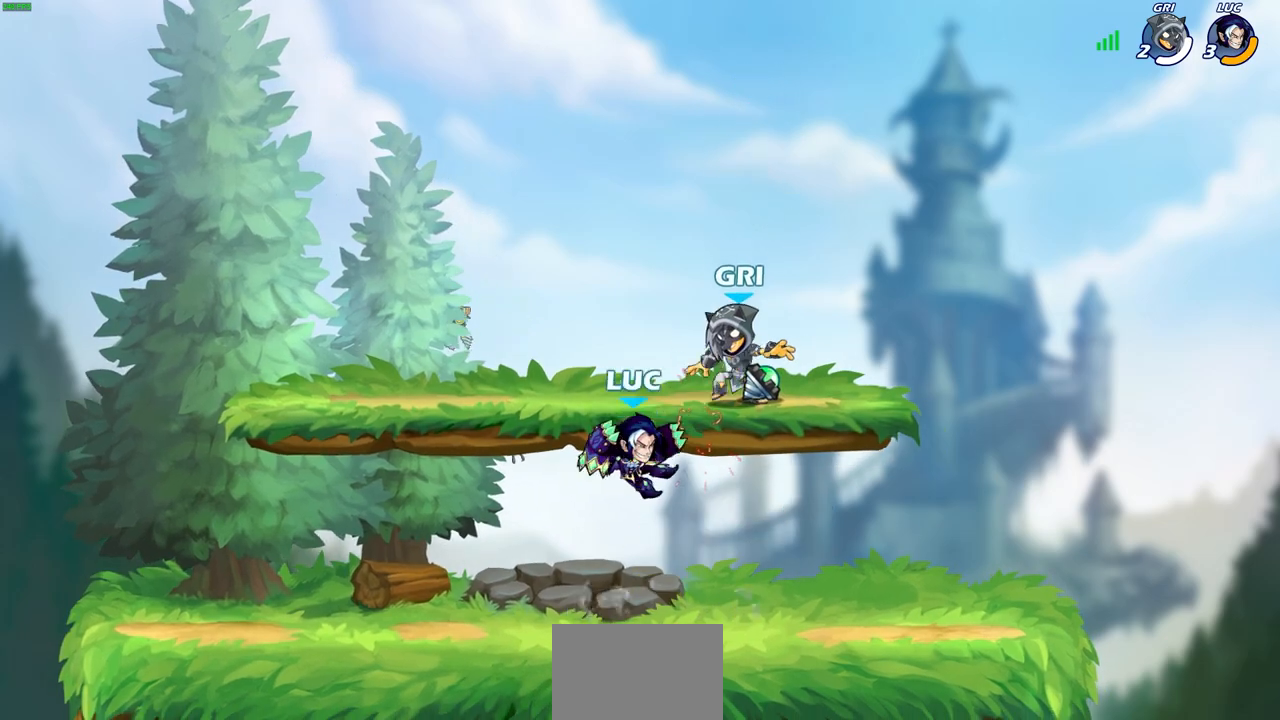
{"buttons": [], "left_stick": "center", "right_stick": "center", "events": [[100, "R2", "down"], [133, "SQUARE", "down"], [217, "R2", "up"], [217, "SQUARE", "up"]]}
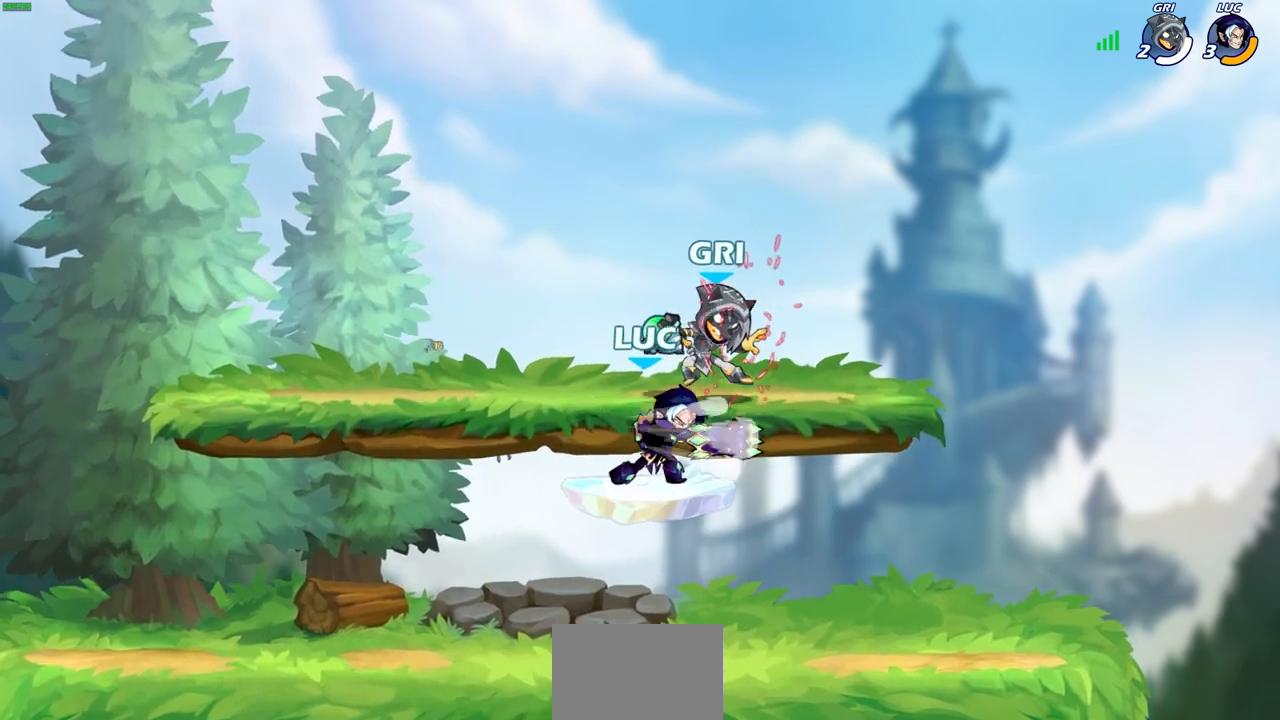
{"buttons": ["SQUARE"], "left_stick": "center", "right_stick": "center", "events": [[450, "CROSS", "down"], [483, "SQUARE", "down"], [500, "CROSS", "up"]]}
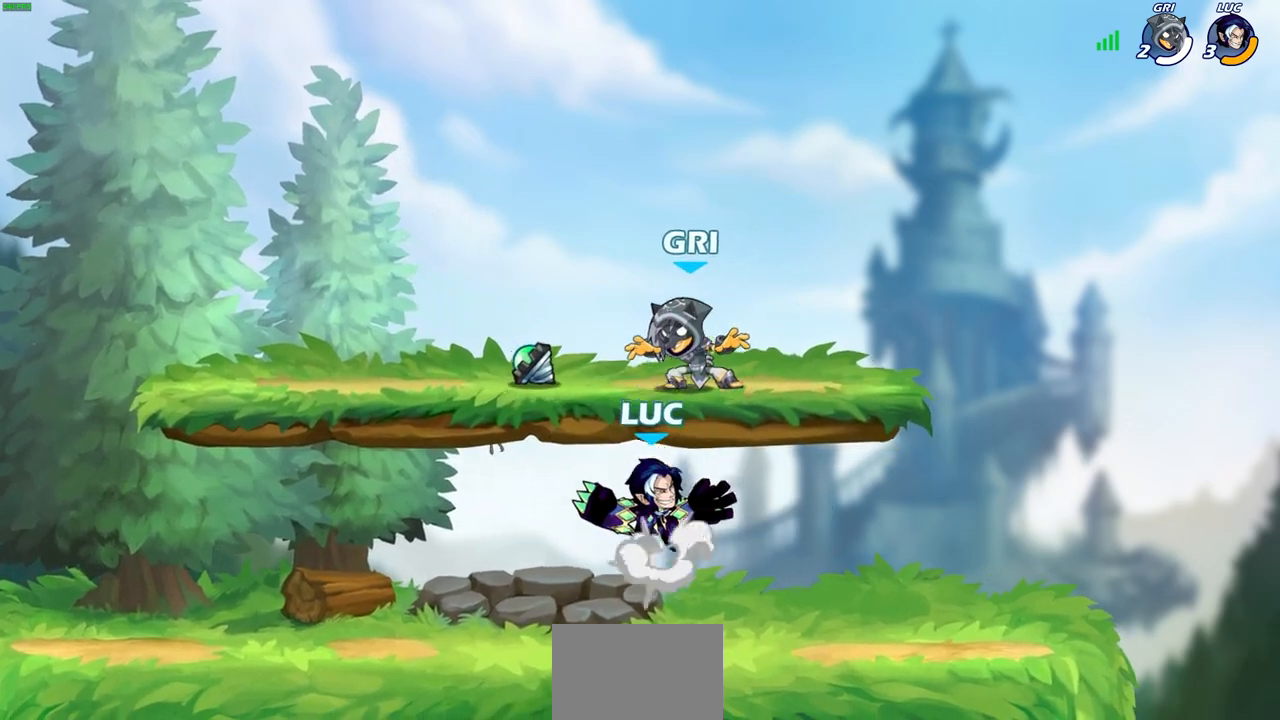
{"buttons": [], "left_stick": "center", "right_stick": "center", "events": [[17, "right_stick", "down-left"], [33, "SQUARE", "up"], [67, "right_stick", "center"], [217, "left_stick", "up-left"], [300, "left_stick", "center"]]}
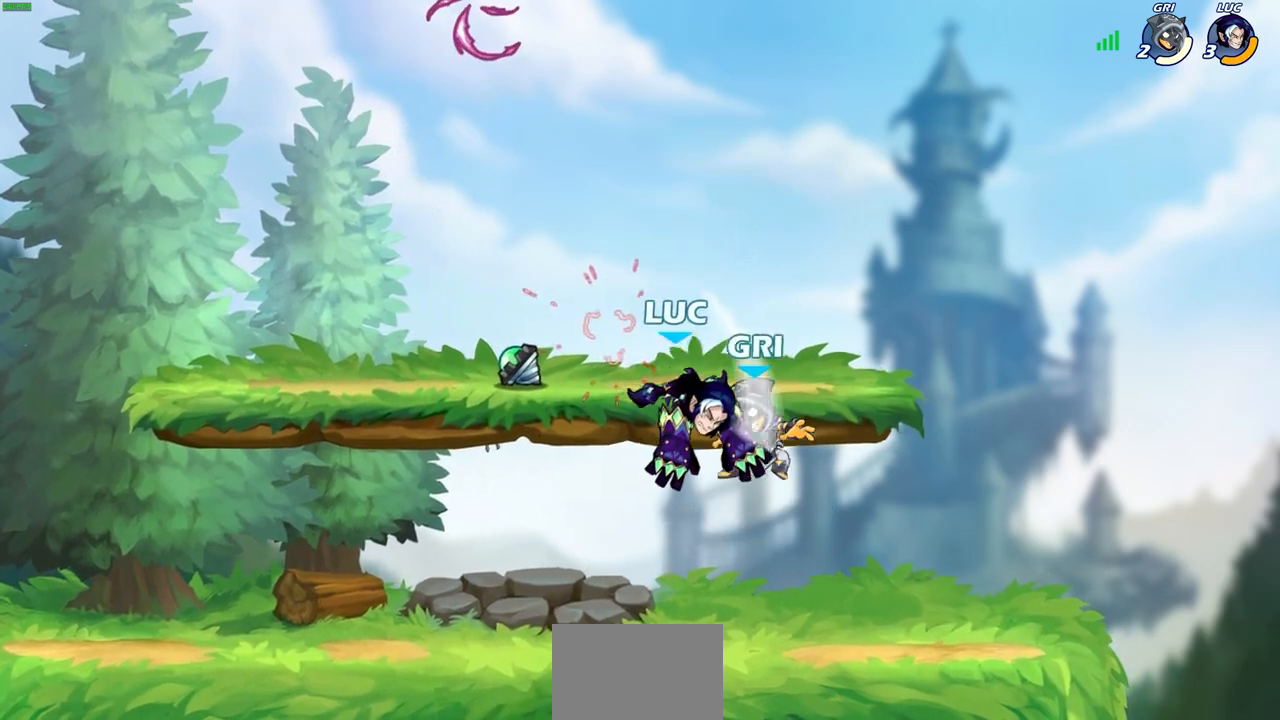
{"buttons": [], "left_stick": "center", "right_stick": "center", "events": [[167, "left_stick", "down-right"], [217, "SQUARE", "down"], [233, "left_stick", "center"], [300, "SQUARE", "up"]]}
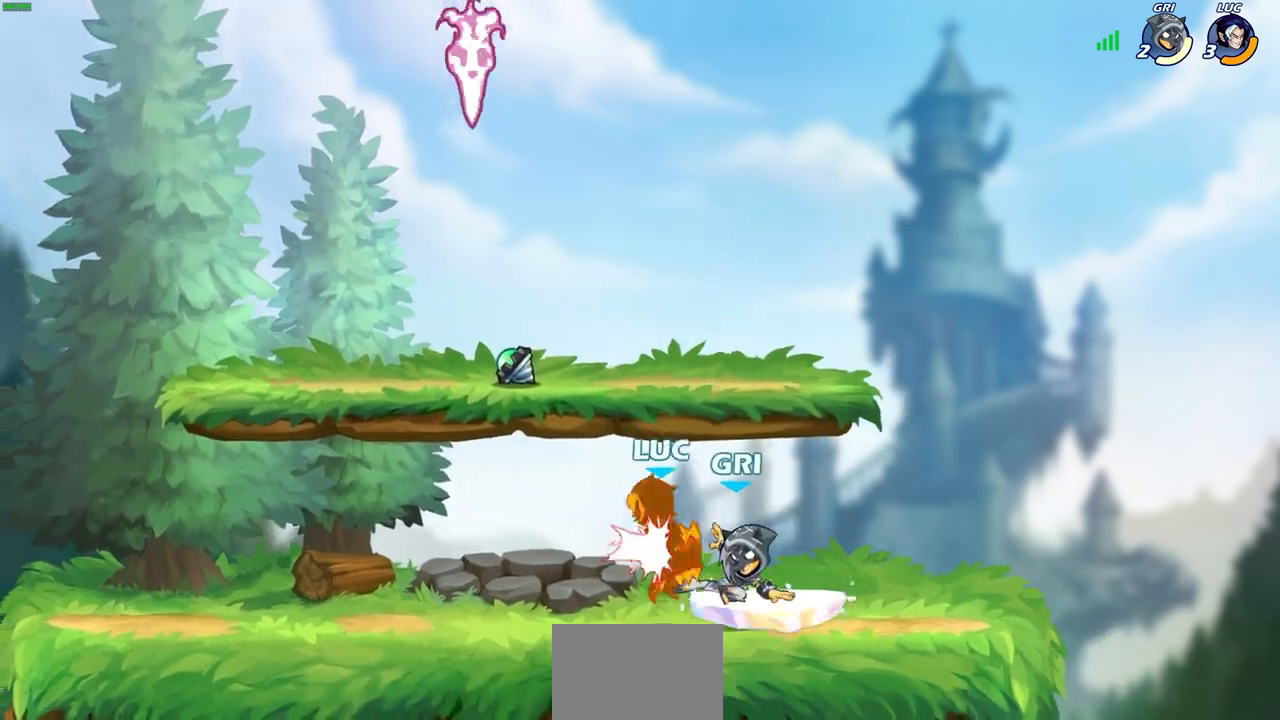
{"buttons": ["CROSS", "R2"], "left_stick": "left", "right_stick": "center", "events": [[317, "left_stick", "left"], [433, "CROSS", "down"], [433, "R2", "down"]]}
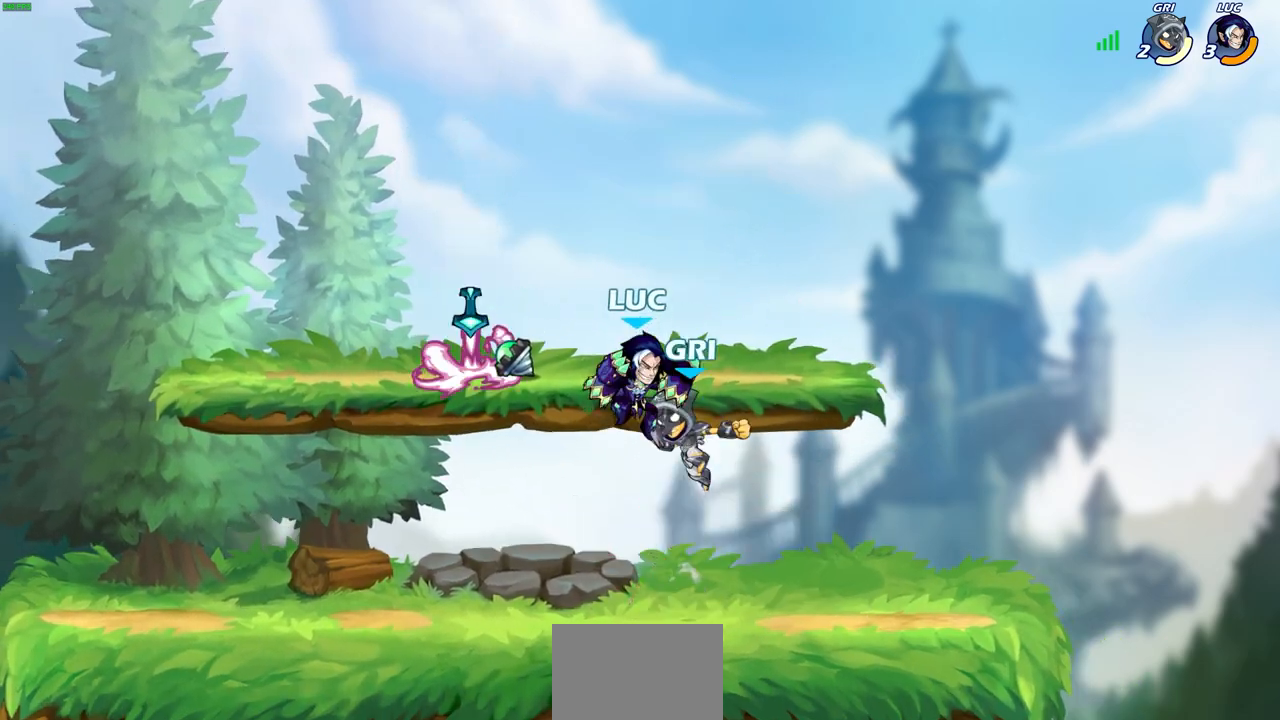
{"buttons": [], "left_stick": "right", "right_stick": "center", "events": [[200, "CROSS", "up"], [233, "R2", "up"], [317, "left_stick", "center"], [367, "left_stick", "right"]]}
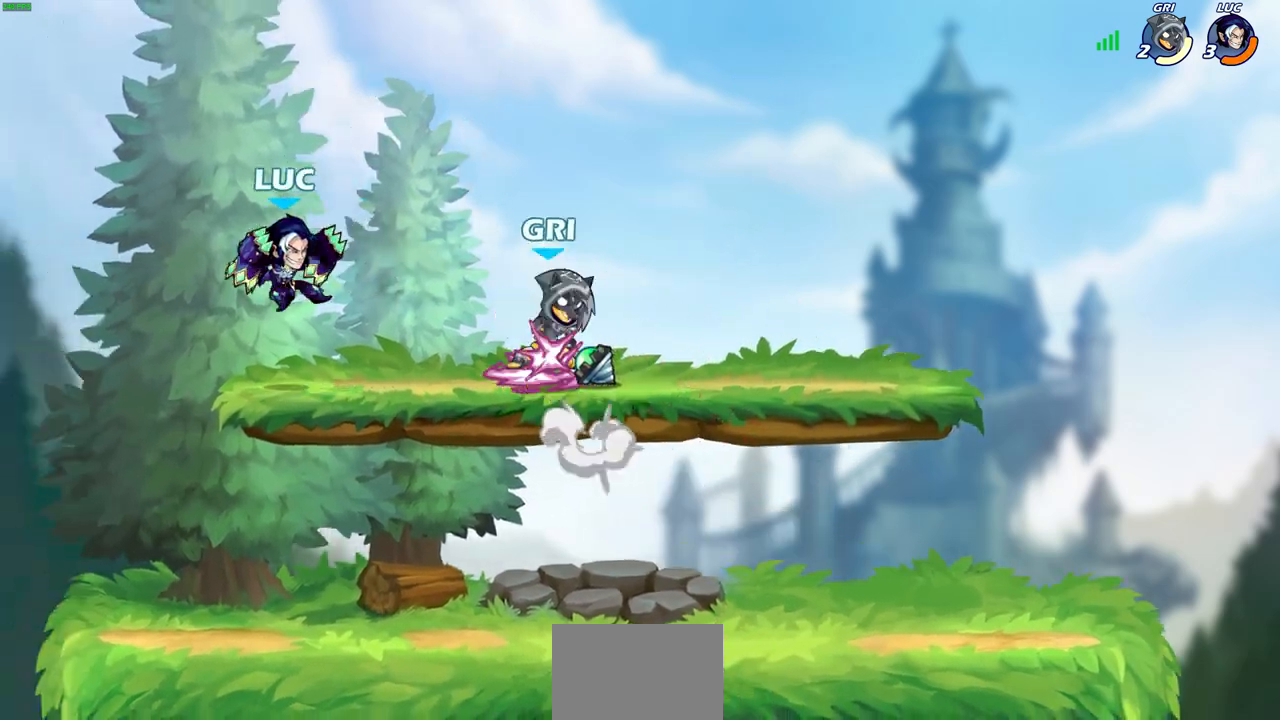
{"buttons": ["CIRCLE"], "left_stick": "right", "right_stick": "center", "events": [[50, "R2", "down"], [67, "SQUARE", "down"], [200, "SQUARE", "up"], [200, "left_stick", "center"], [217, "R2", "up"], [483, "left_stick", "right"], [500, "CIRCLE", "down"]]}